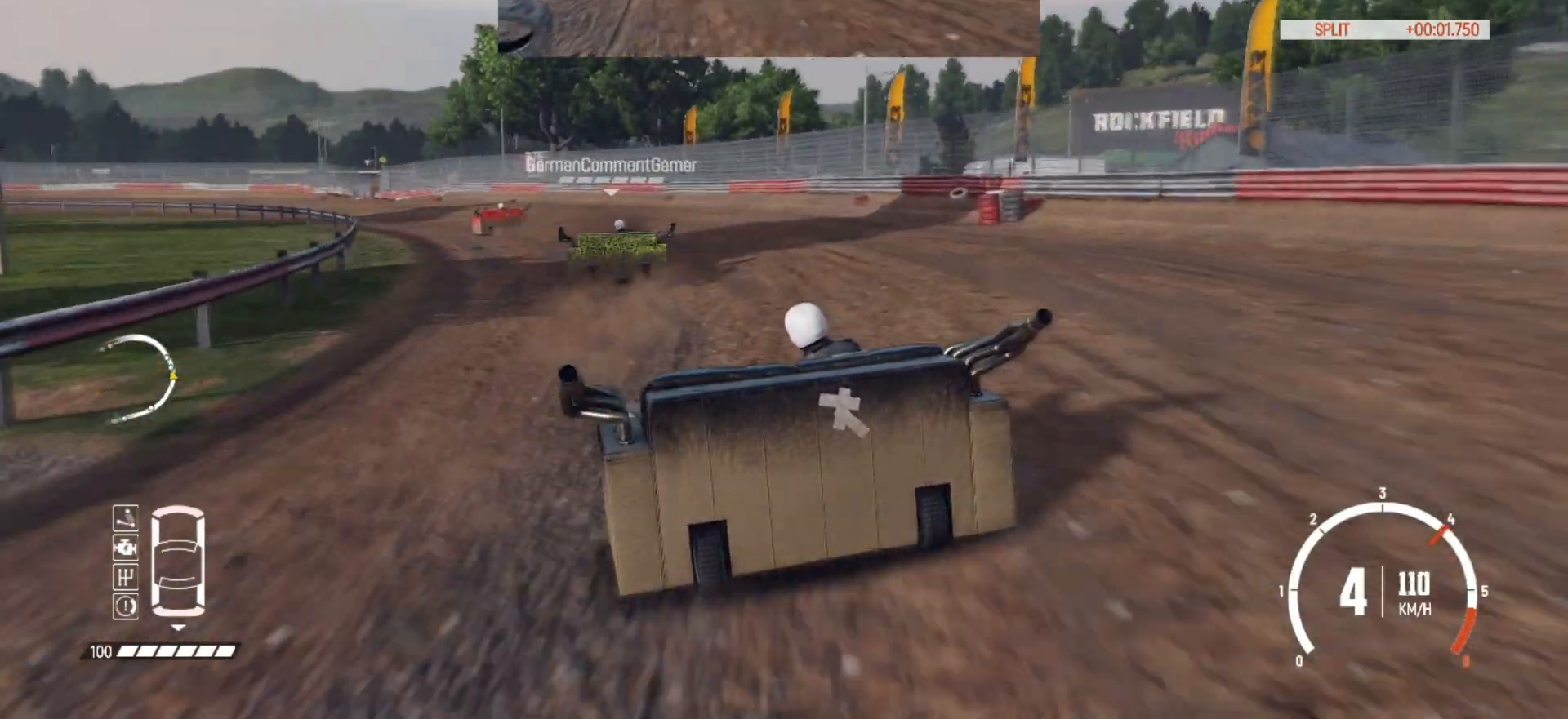
Gameplay with a controller (Xbox layout); each line is a JSON object with the inputs held at the frame after it. "events" lists button and stick changes between this image and that frame as [ms after this image, input, new state], when the widget could be followed in between. Not read: right_stick.
{"buttons": [], "left_stick": "right", "events": [[67, "left_stick", "center"], [100, "R2", "up"], [117, "R2", "down"], [300, "R2", "up"], [317, "R2", "down"], [400, "left_stick", "right"], [500, "R2", "up"]]}
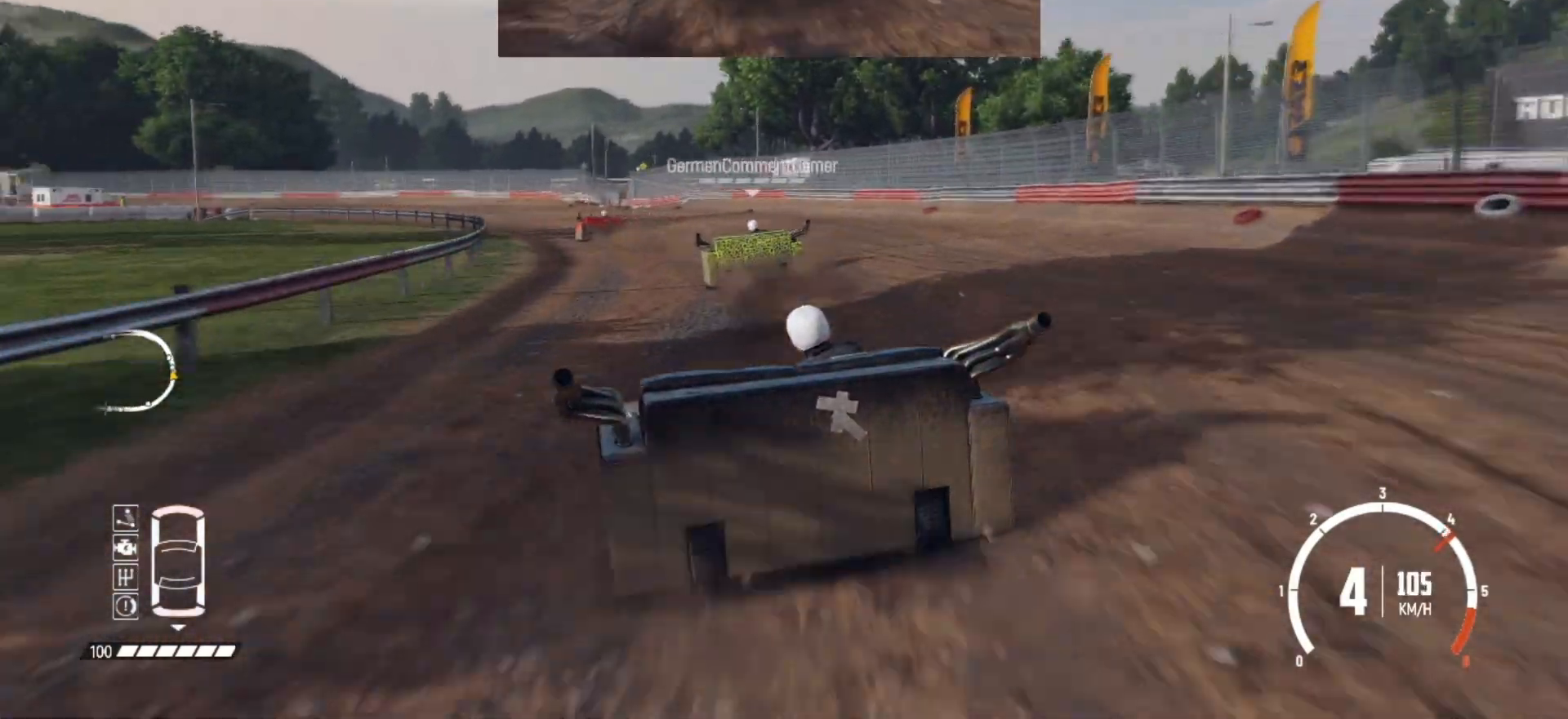
{"buttons": ["R2"], "left_stick": "center", "events": [[17, "left_stick", "center"], [67, "R2", "down"], [200, "R2", "up"], [200, "left_stick", "left"], [250, "R2", "down"], [400, "R2", "up"], [417, "R2", "down"], [500, "left_stick", "center"]]}
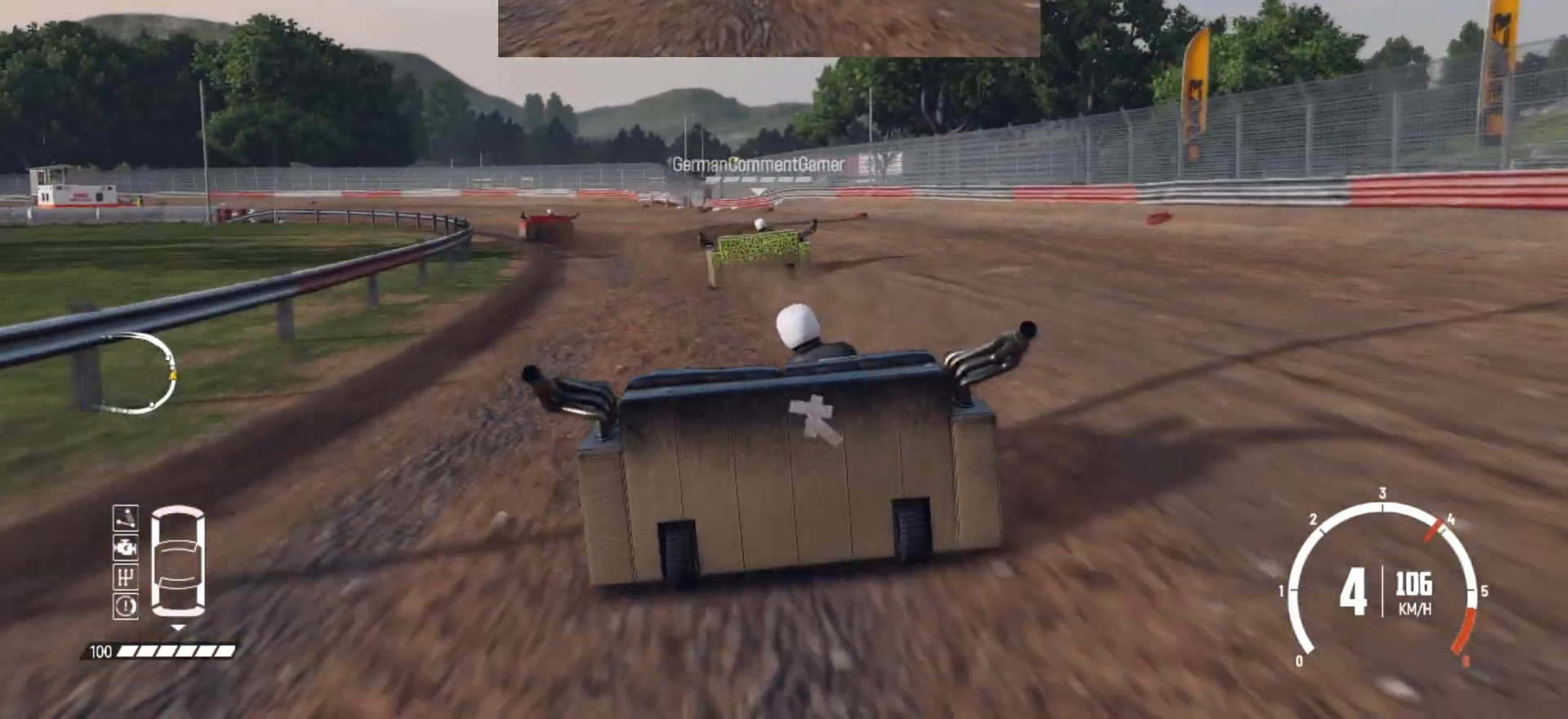
{"buttons": [], "left_stick": "left", "events": [[200, "left_stick", "left"], [350, "left_stick", "center"], [417, "left_stick", "left"], [500, "R2", "up"]]}
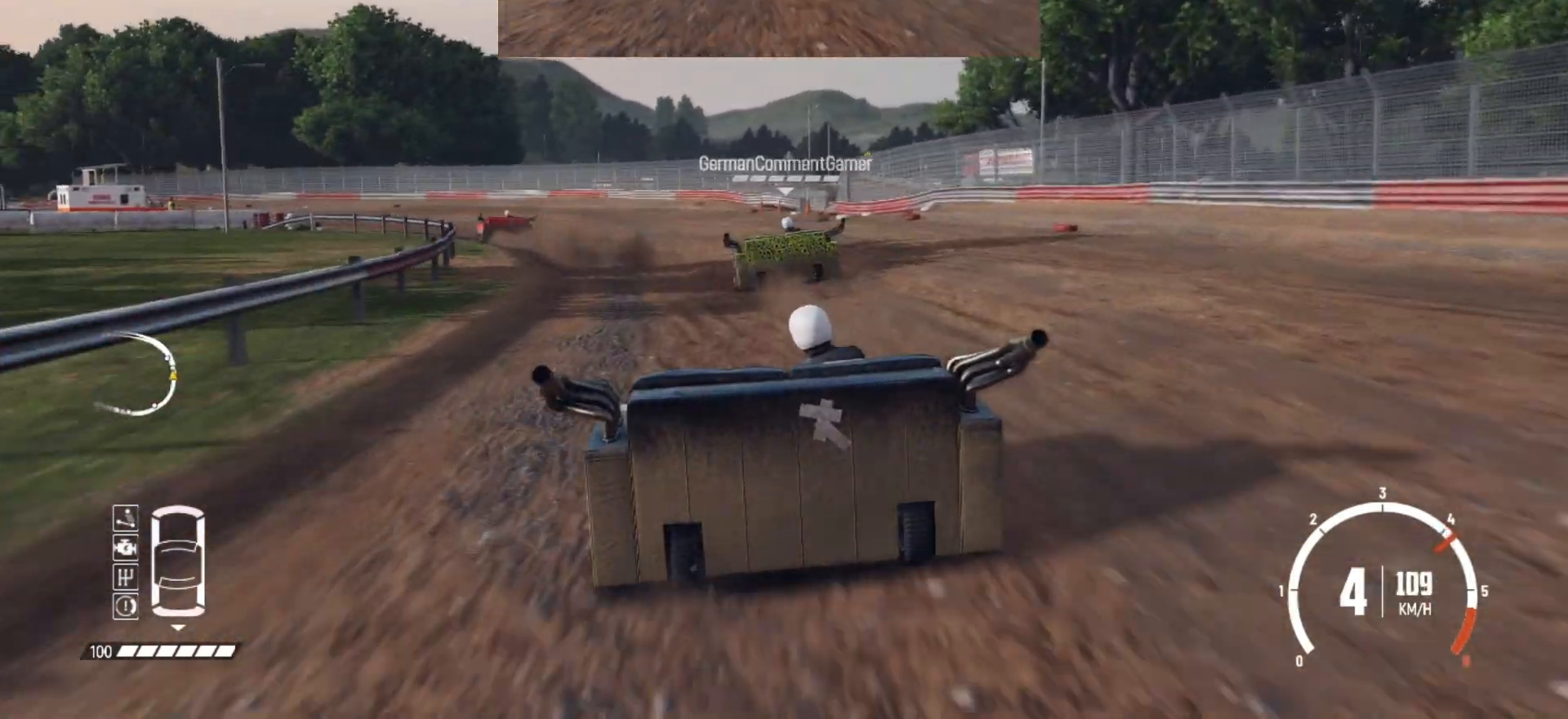
{"buttons": ["R2"], "left_stick": "center", "events": [[50, "R2", "down"], [217, "R2", "up"], [217, "left_stick", "center"], [250, "R2", "down"]]}
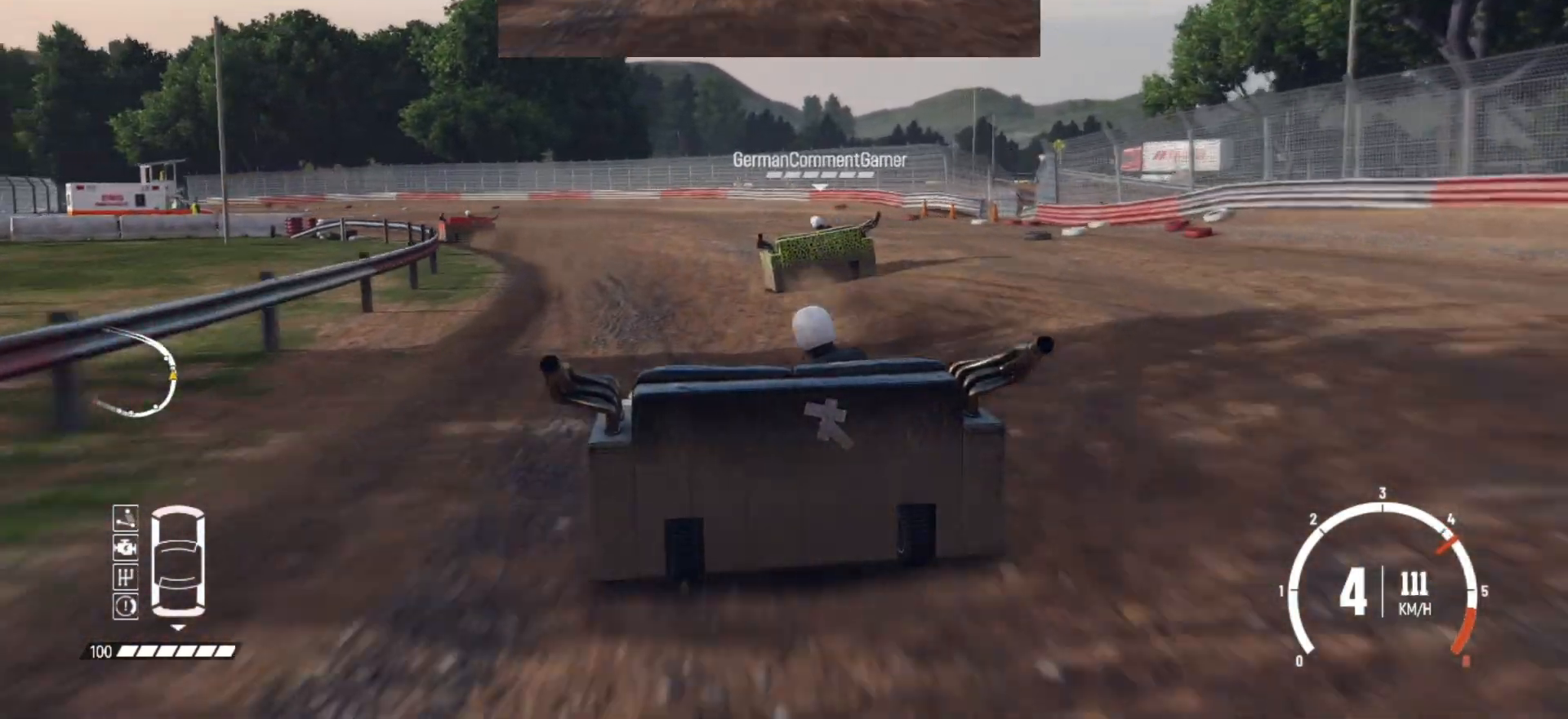
{"buttons": ["R2"], "left_stick": "center", "events": [[17, "left_stick", "left"], [150, "R2", "up"], [200, "R2", "down"], [367, "R2", "up"], [417, "R2", "down"], [467, "left_stick", "center"]]}
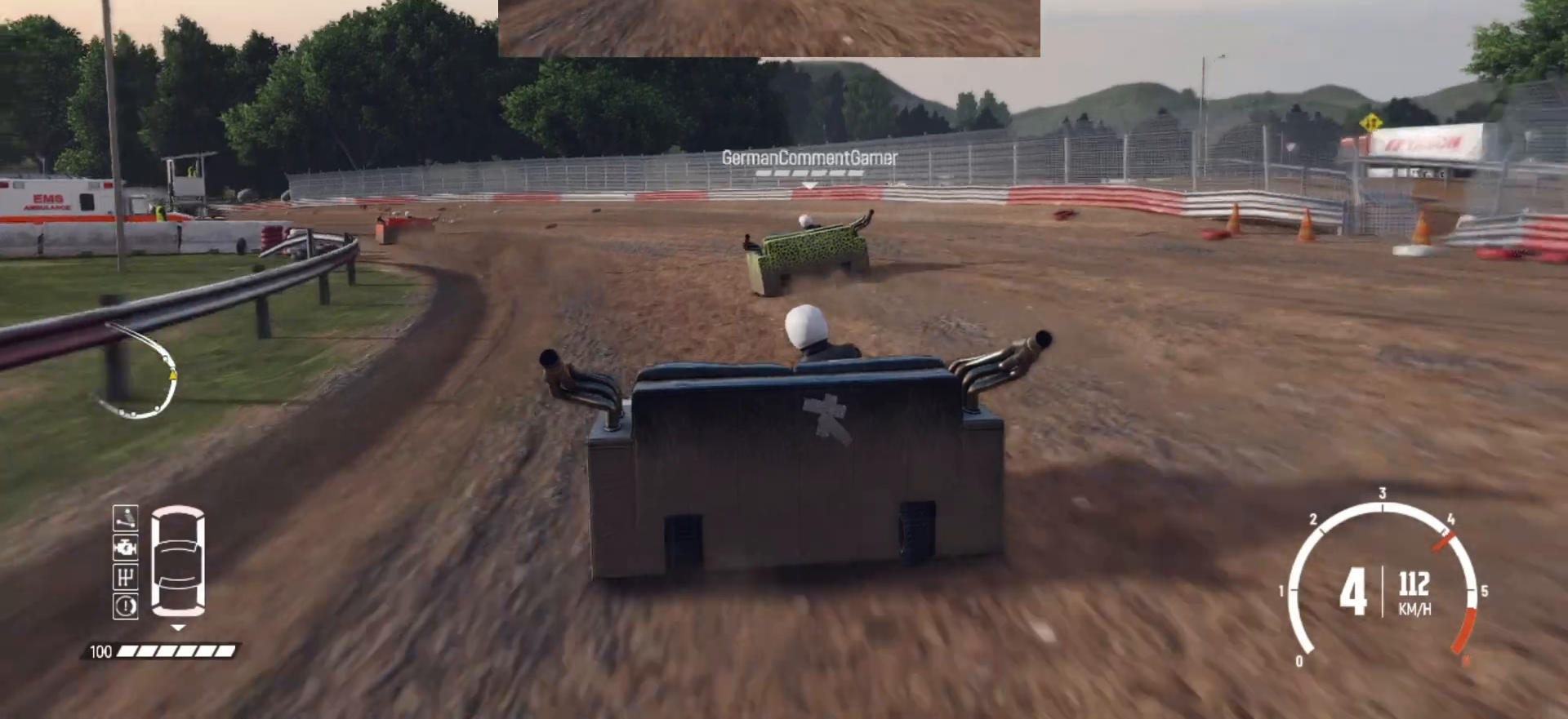
{"buttons": [], "left_stick": "center", "events": [[150, "left_stick", "left"], [300, "R2", "up"], [350, "R2", "down"], [500, "R2", "up"], [500, "left_stick", "center"]]}
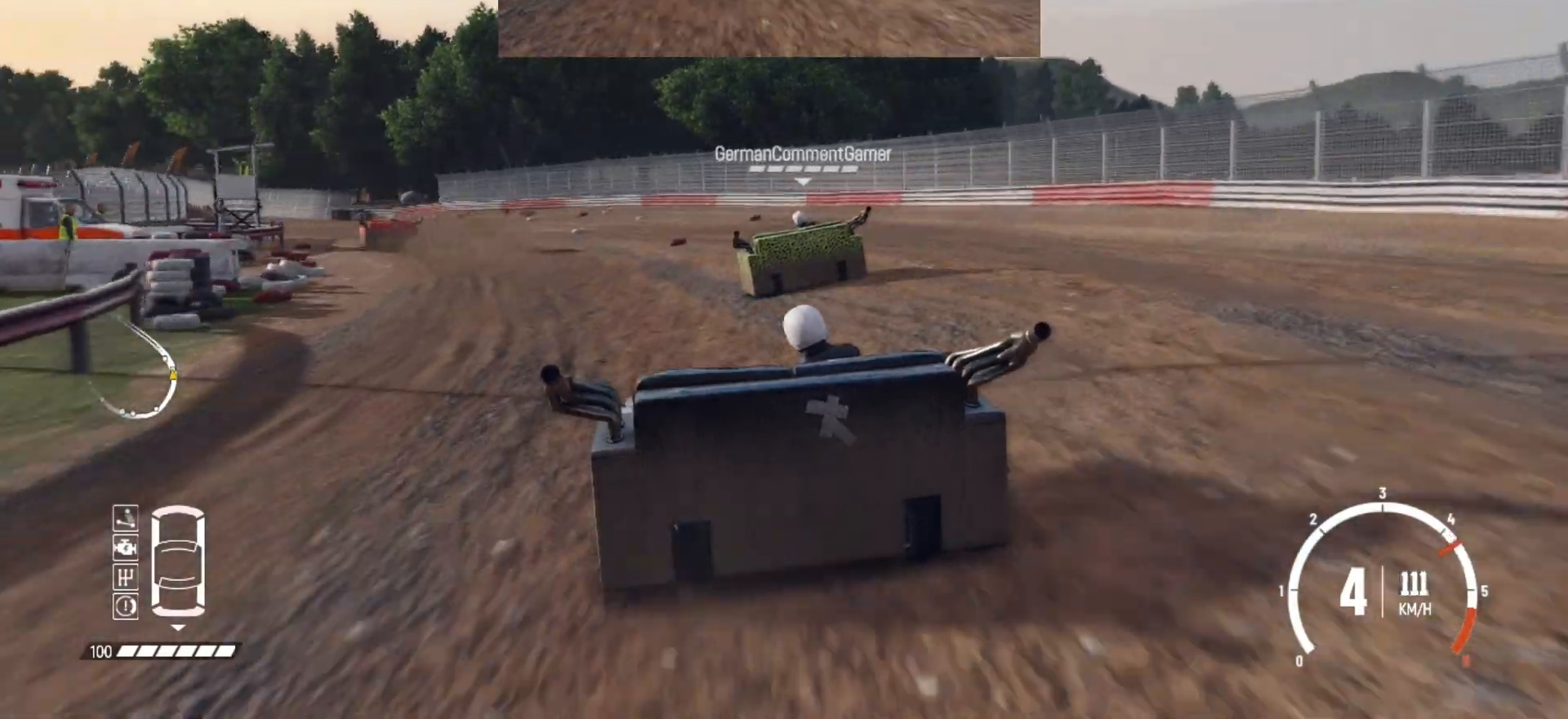
{"buttons": [], "left_stick": "center", "events": [[17, "R2", "down"], [217, "R2", "up"], [217, "left_stick", "left"], [300, "R2", "down"], [417, "left_stick", "center"], [467, "R2", "up"]]}
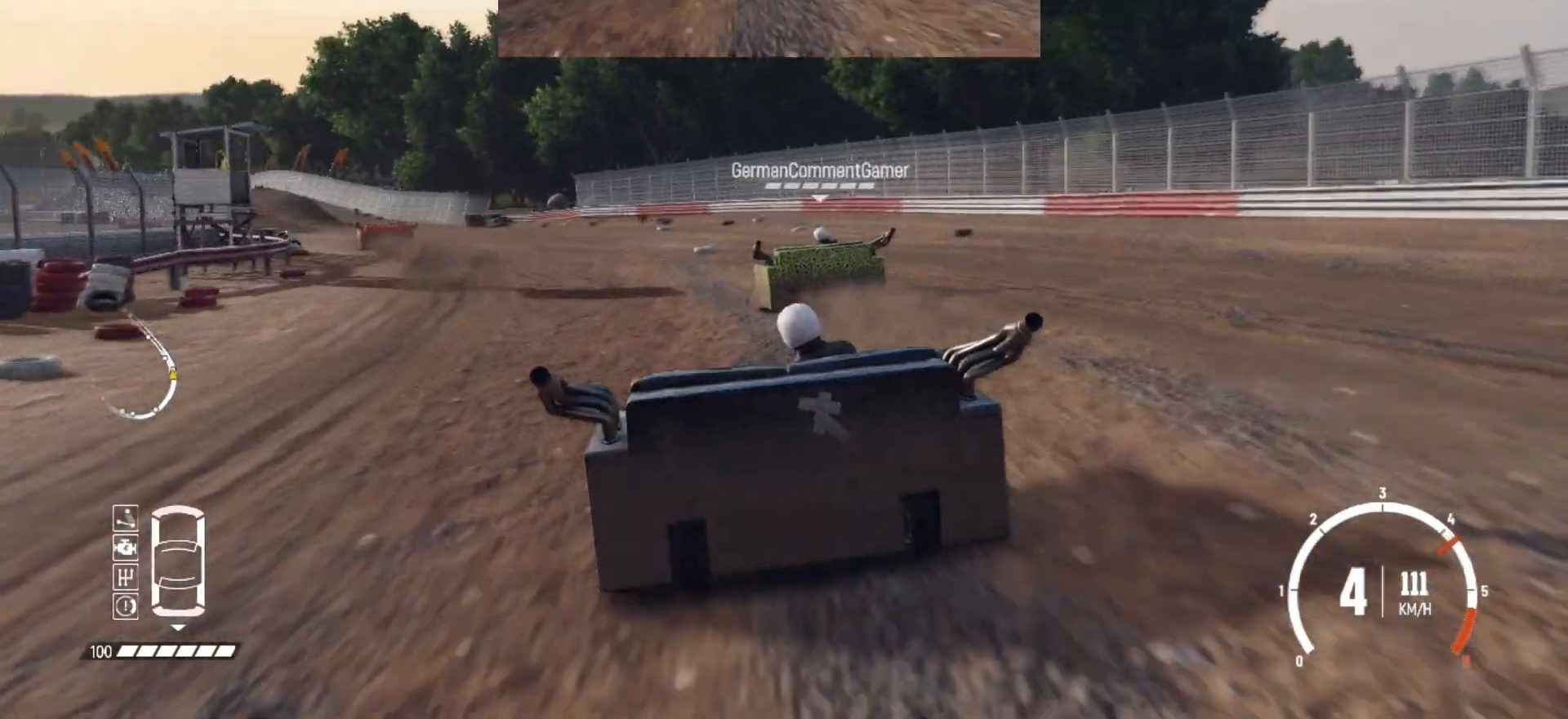
{"buttons": ["R2"], "left_stick": "left", "events": [[17, "R2", "down"], [17, "left_stick", "left"], [200, "R2", "up"], [250, "R2", "down"], [267, "left_stick", "center"], [417, "R2", "up"], [417, "left_stick", "left"], [467, "R2", "down"]]}
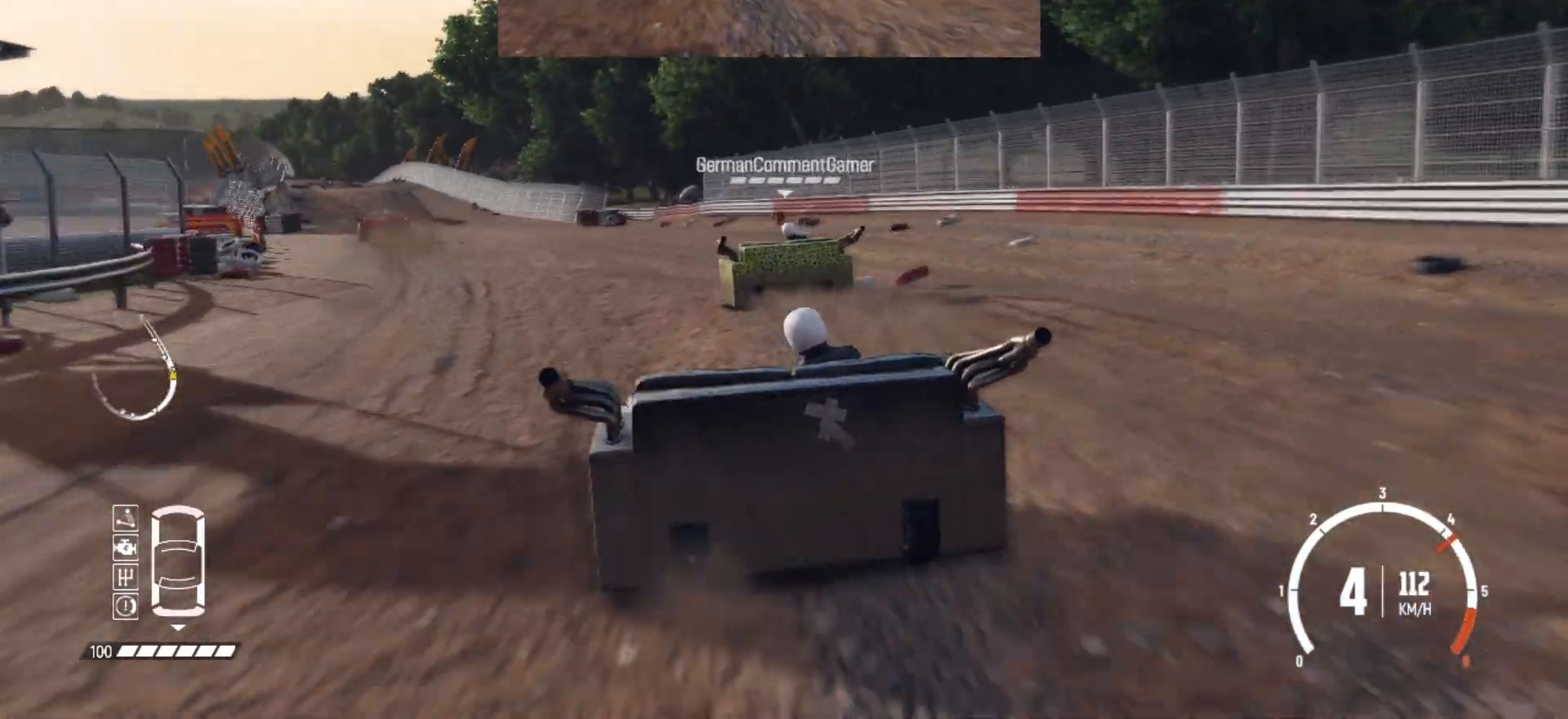
{"buttons": ["R2"], "left_stick": "center", "events": [[67, "left_stick", "center"]]}
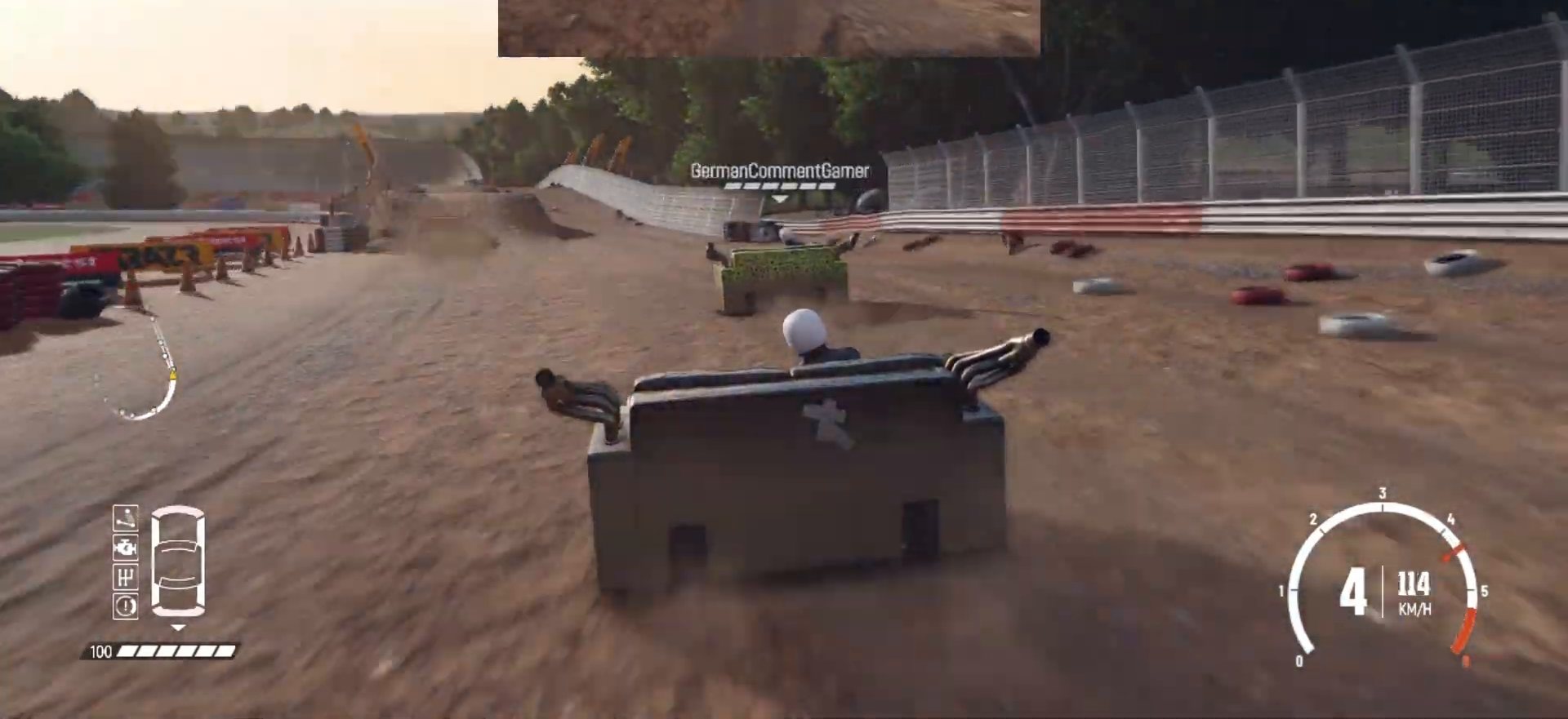
{"buttons": ["R2"], "left_stick": "left", "events": [[17, "R2", "up"], [50, "R2", "down"], [417, "left_stick", "left"]]}
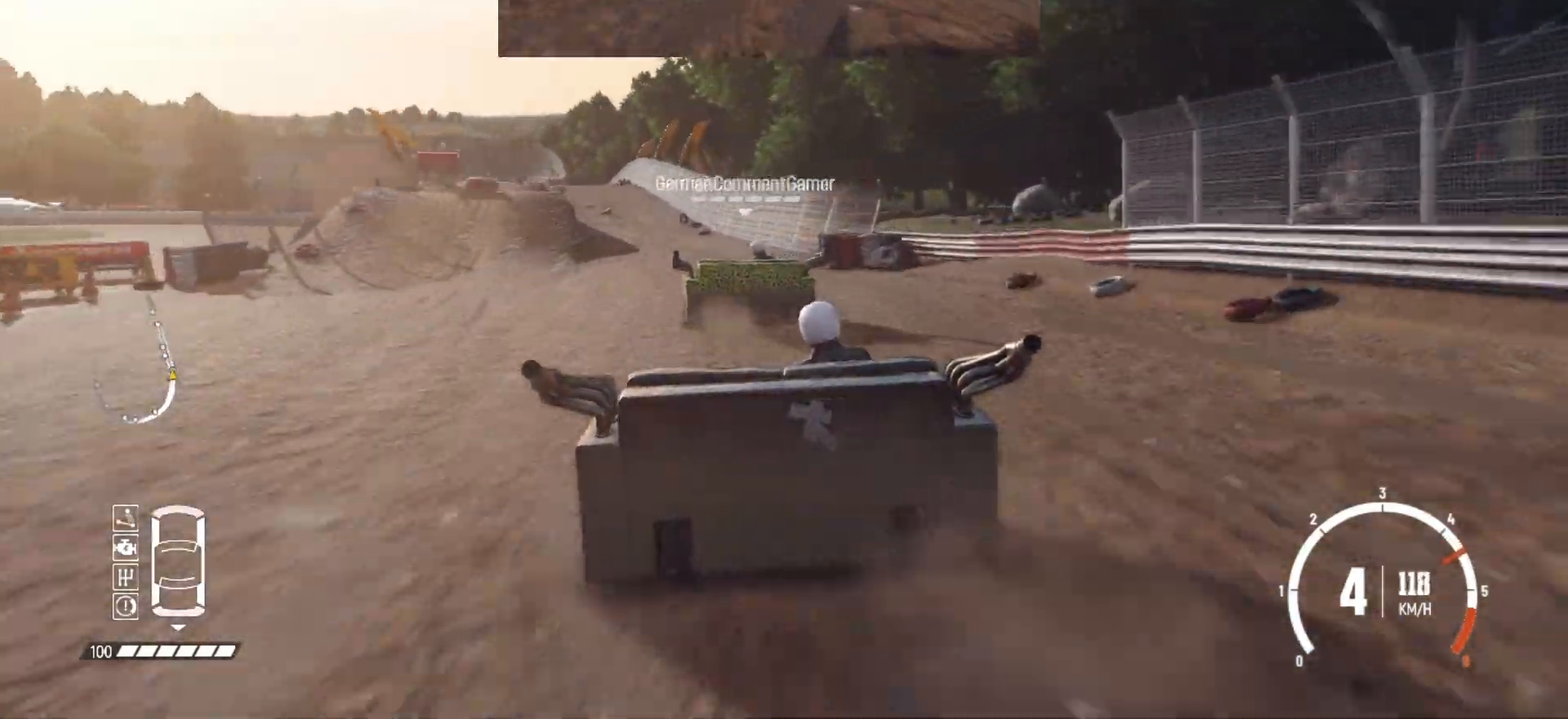
{"buttons": ["R2"], "left_stick": "center", "events": [[100, "R2", "up"], [117, "R2", "down"], [150, "left_stick", "center"], [217, "left_stick", "left"], [300, "R2", "up"], [317, "left_stick", "center"], [367, "R2", "down"]]}
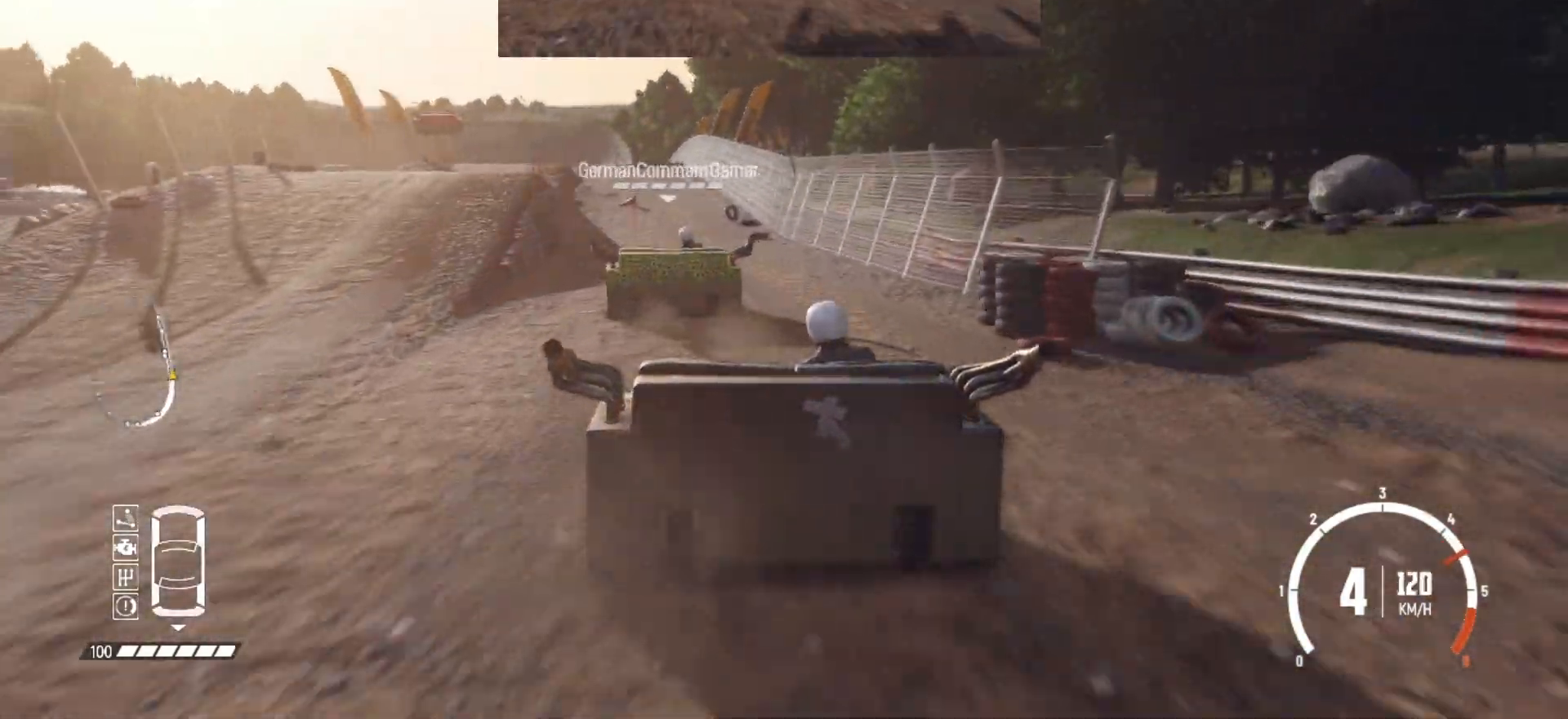
{"buttons": ["R2"], "left_stick": "center", "events": [[67, "R2", "up"], [67, "left_stick", "left"], [100, "R2", "down"], [167, "left_stick", "center"], [250, "R2", "up"], [300, "R2", "down"], [450, "R2", "up"], [500, "R2", "down"]]}
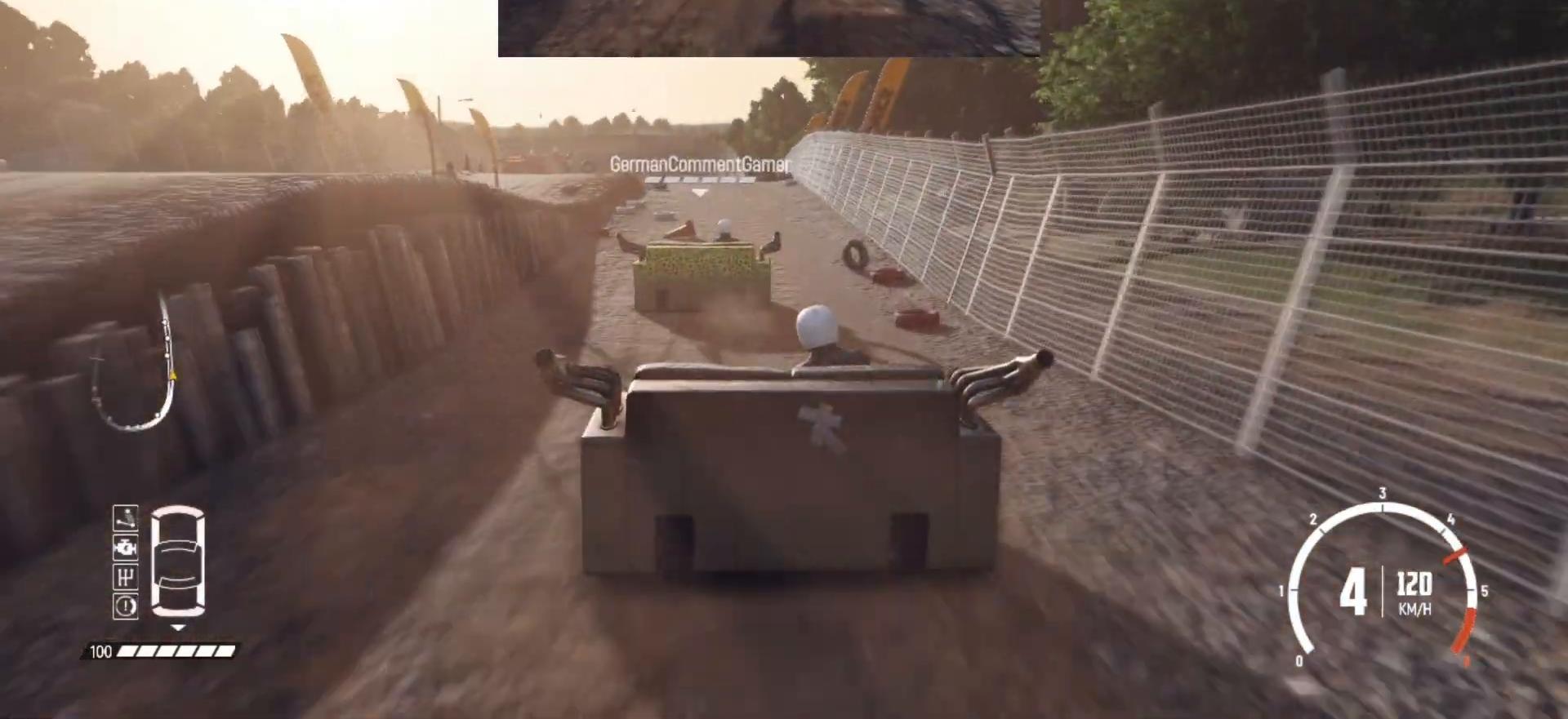
{"buttons": ["R2"], "left_stick": "center", "events": [[350, "R2", "up"], [400, "R2", "down"]]}
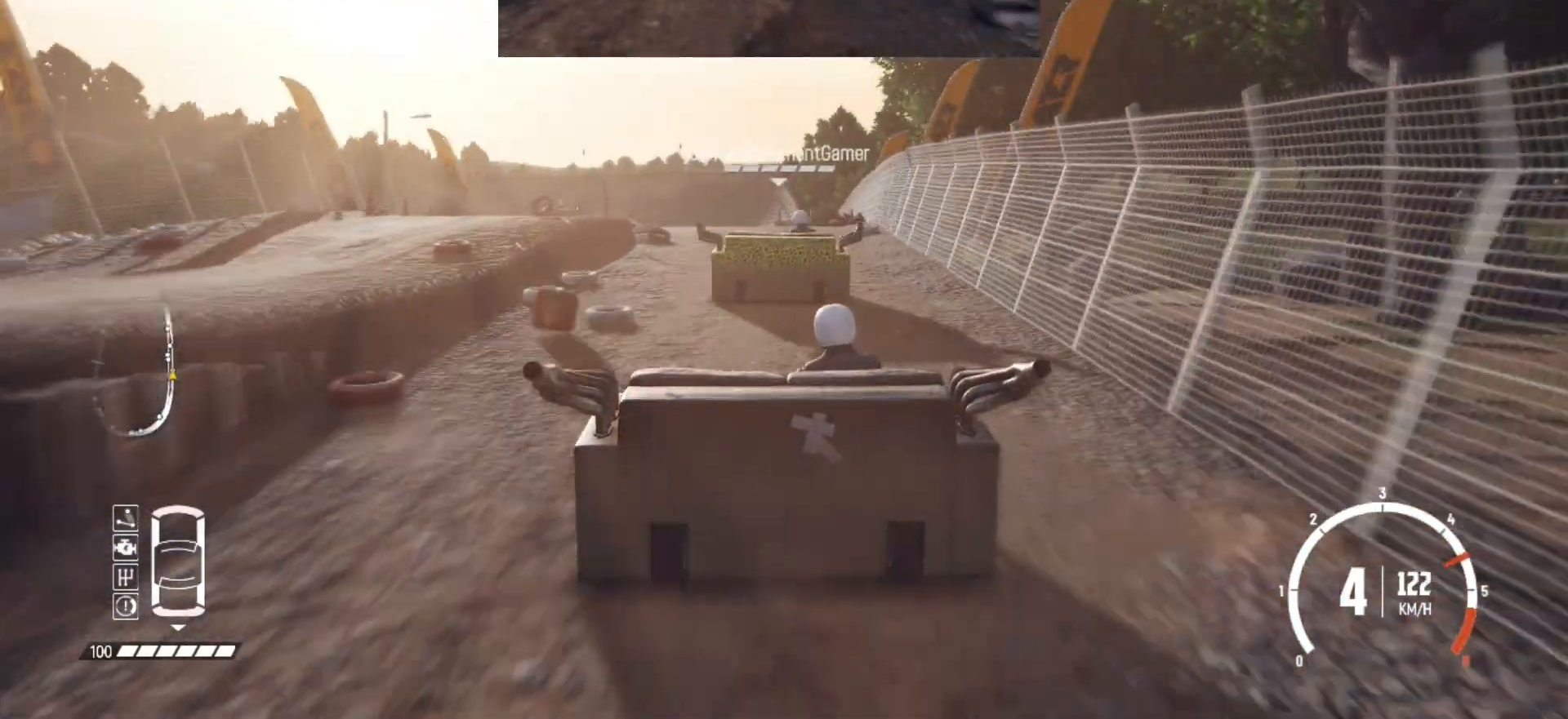
{"buttons": [], "left_stick": "right", "events": [[267, "R2", "up"], [317, "R2", "down"], [467, "R2", "up"], [467, "left_stick", "right"]]}
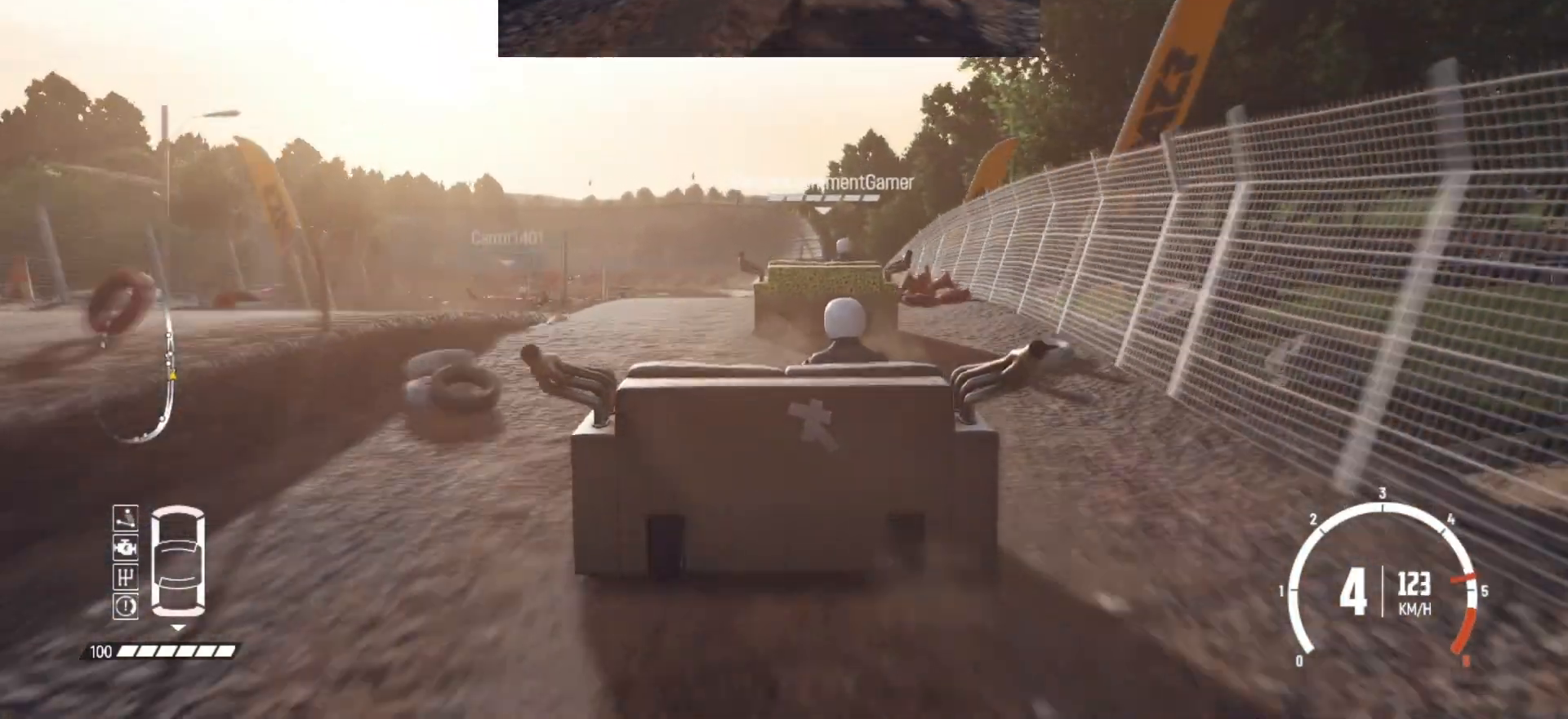
{"buttons": ["R2"], "left_stick": "center", "events": [[17, "R2", "down"], [67, "left_stick", "center"], [200, "R2", "up"], [250, "R2", "down"]]}
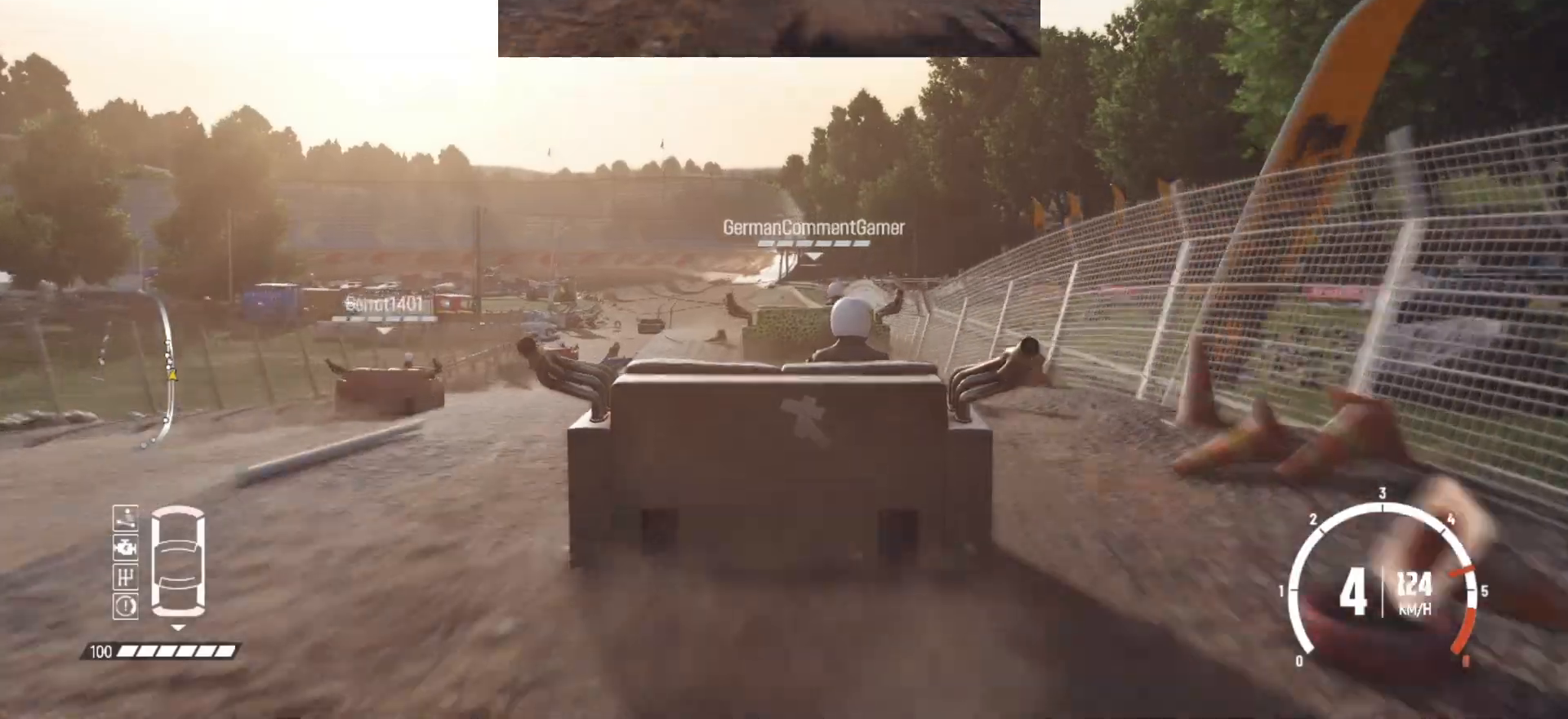
{"buttons": [], "left_stick": "center", "events": [[17, "left_stick", "left"], [100, "R2", "up"], [217, "R2", "down"], [250, "left_stick", "center"], [367, "R2", "up"], [400, "R2", "down"], [400, "left_stick", "left"], [500, "R2", "up"], [500, "left_stick", "center"]]}
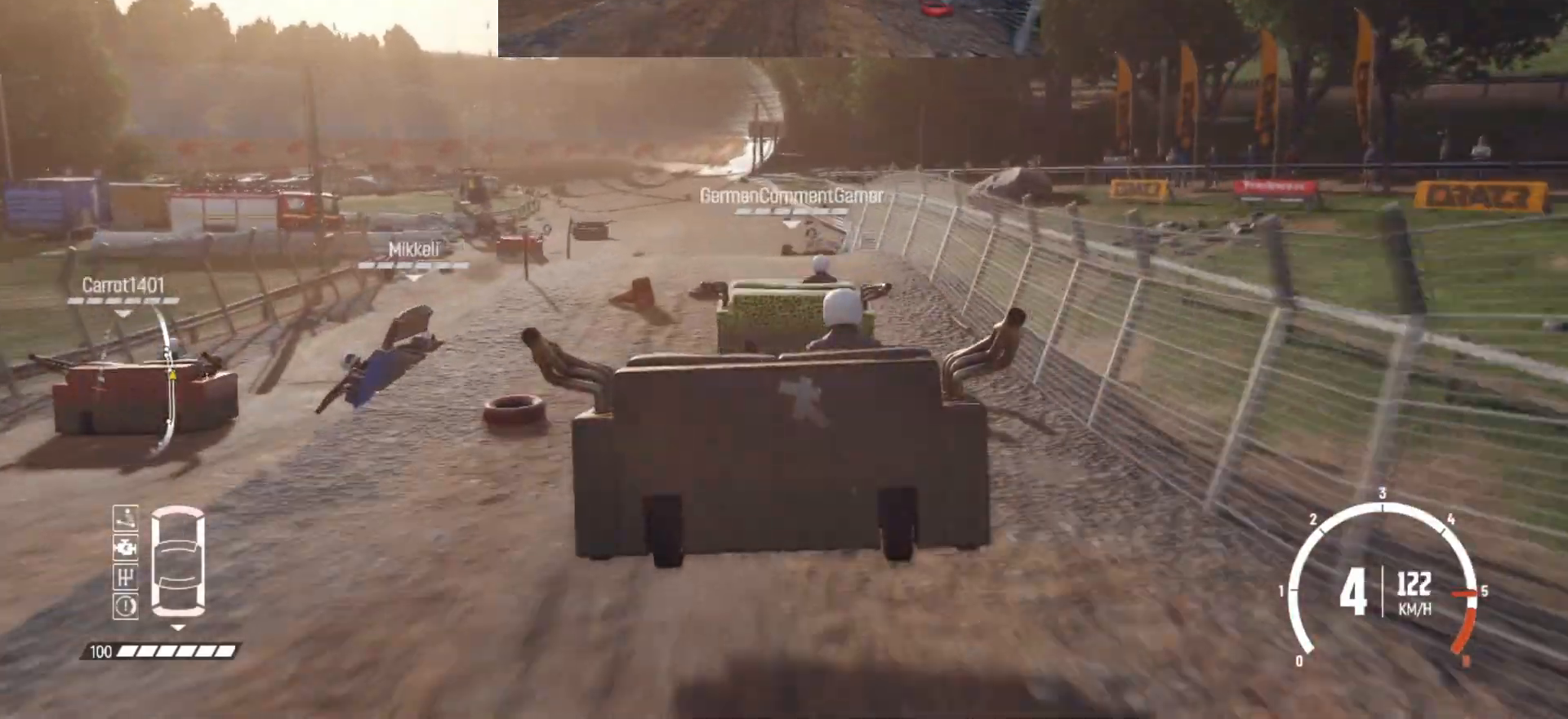
{"buttons": ["R2"], "left_stick": "left", "events": [[67, "left_stick", "left"], [117, "R2", "down"], [217, "R2", "up"], [217, "left_stick", "center"], [267, "left_stick", "left"], [317, "R2", "down"], [350, "R2", "up"], [367, "left_stick", "center"], [417, "R2", "down"], [467, "left_stick", "left"]]}
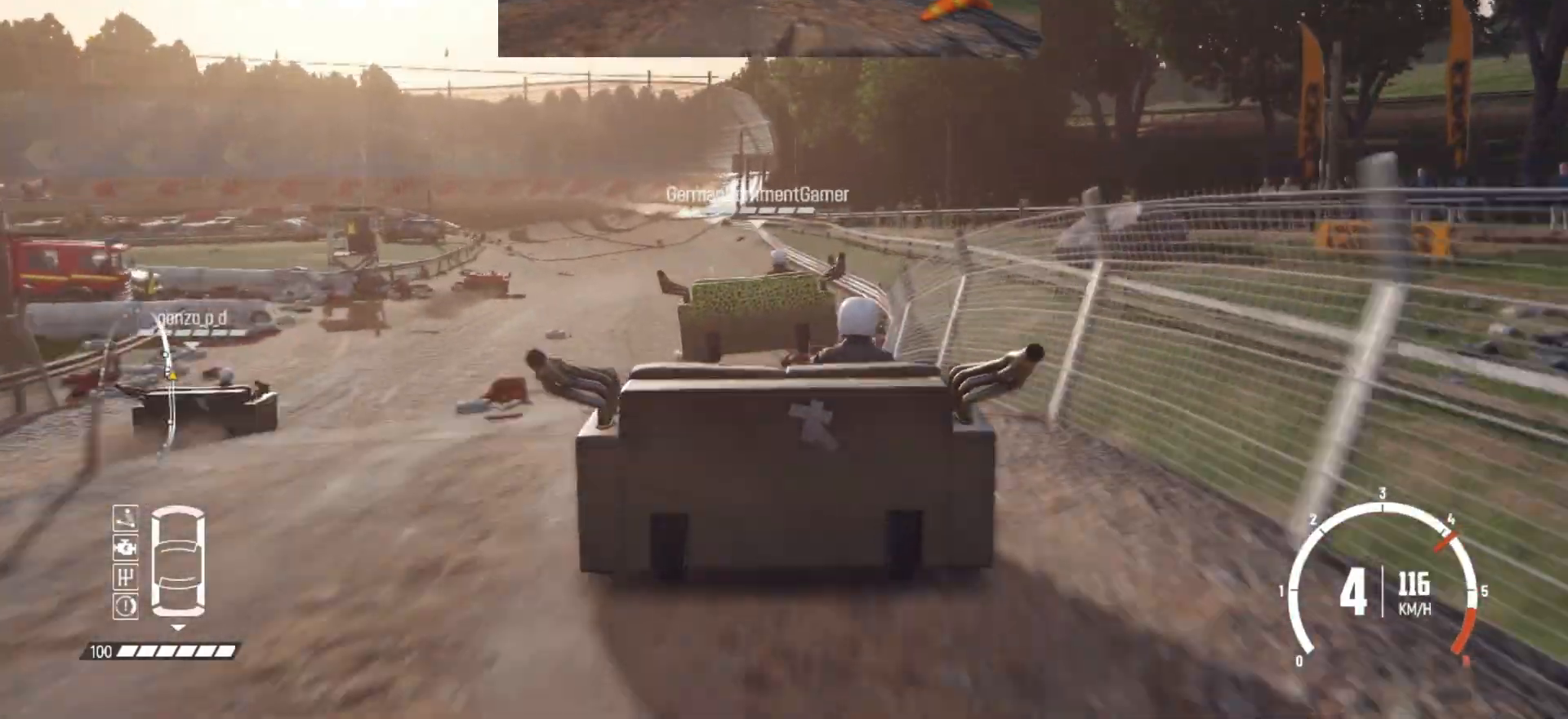
{"buttons": ["R2"], "left_stick": "left", "events": [[100, "R2", "up"], [150, "left_stick", "center"], [167, "R2", "down"], [217, "left_stick", "left"], [267, "R2", "up"], [400, "R2", "down"]]}
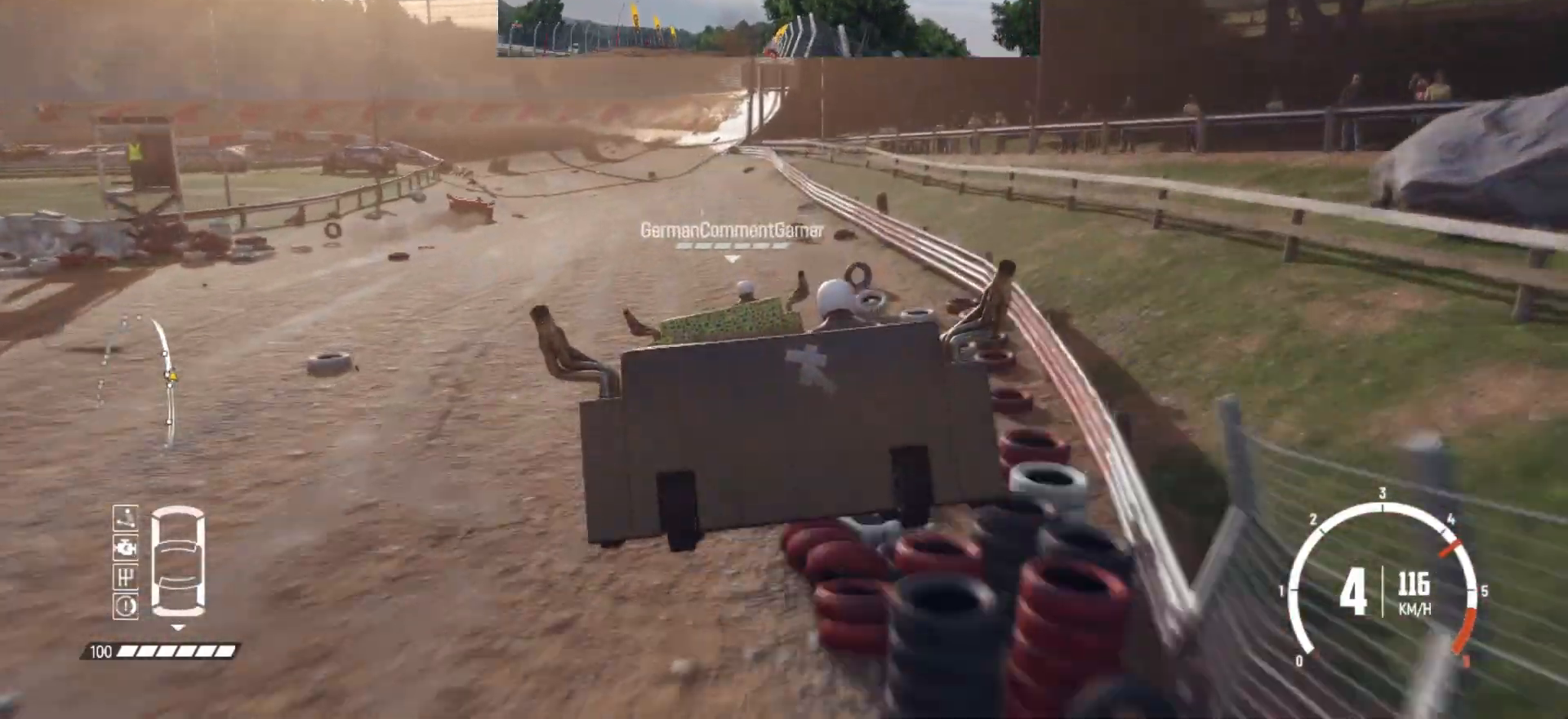
{"buttons": [], "left_stick": "left", "events": [[17, "left_stick", "center"], [67, "R2", "up"], [117, "R2", "down"], [117, "left_stick", "left"], [267, "R2", "up"], [267, "left_stick", "center"], [317, "R2", "down"], [350, "left_stick", "left"], [467, "R2", "up"]]}
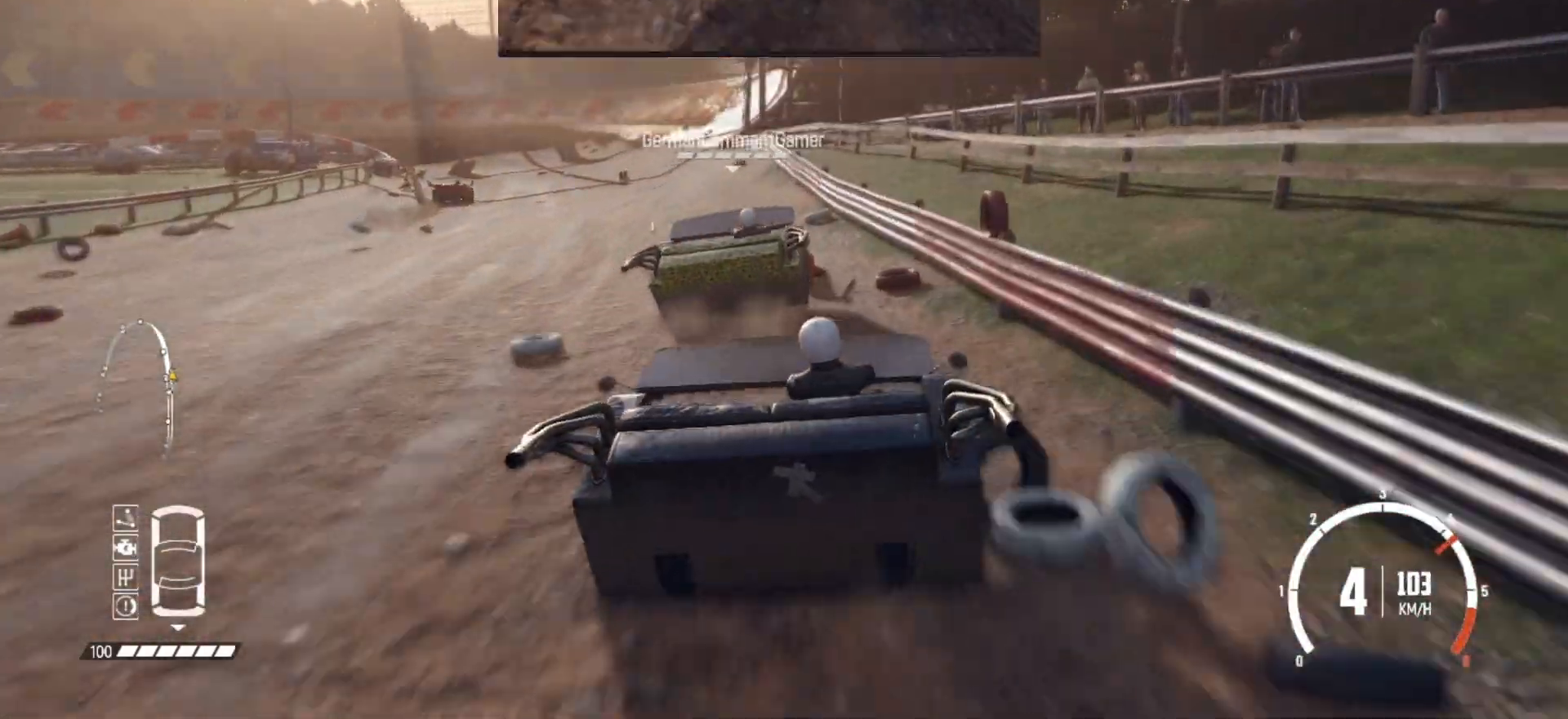
{"buttons": ["R2"], "left_stick": "left", "events": [[67, "R2", "down"], [117, "R2", "up"], [500, "R2", "down"]]}
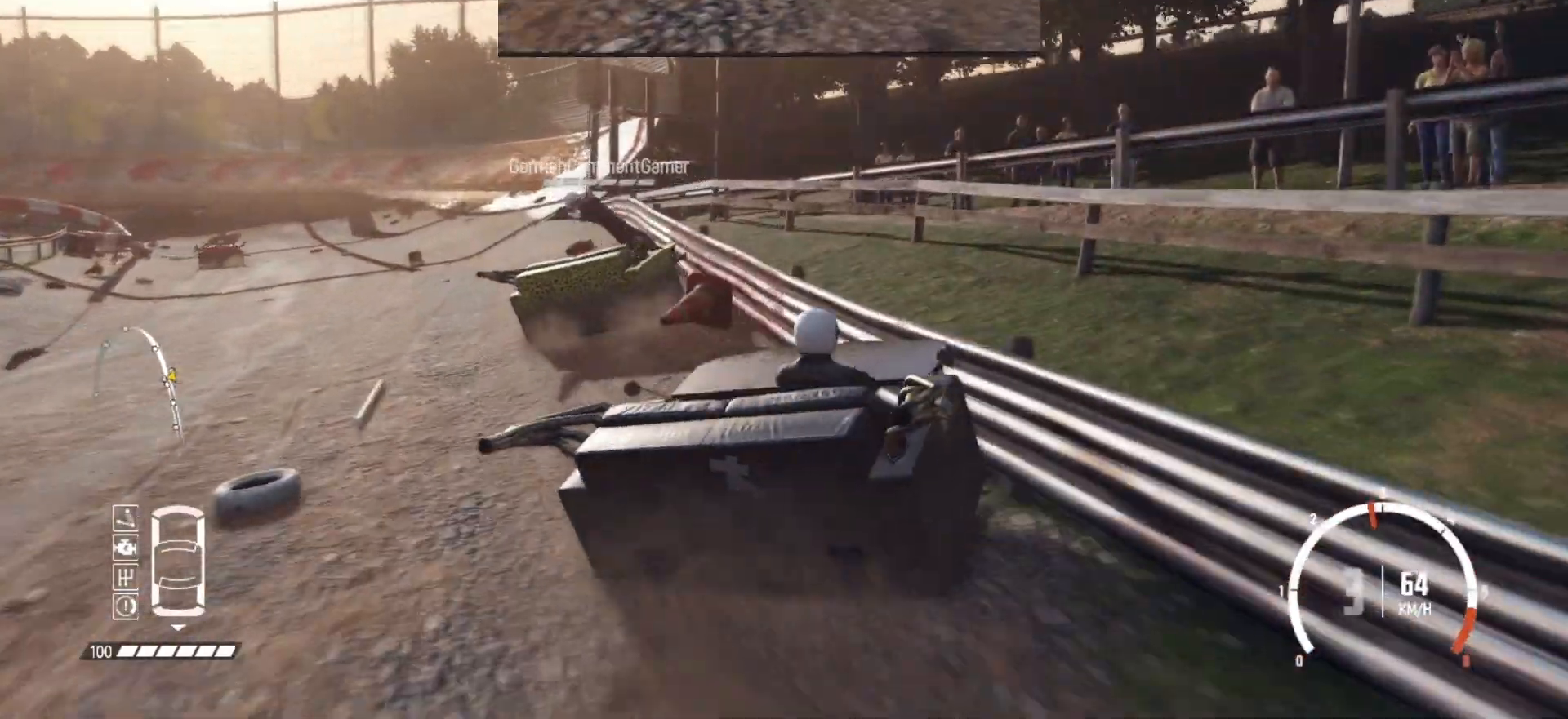
{"buttons": ["R2"], "left_stick": "right", "events": [[150, "R2", "up"], [150, "left_stick", "center"], [217, "left_stick", "left"], [367, "R2", "down"], [367, "left_stick", "center"], [467, "left_stick", "right"]]}
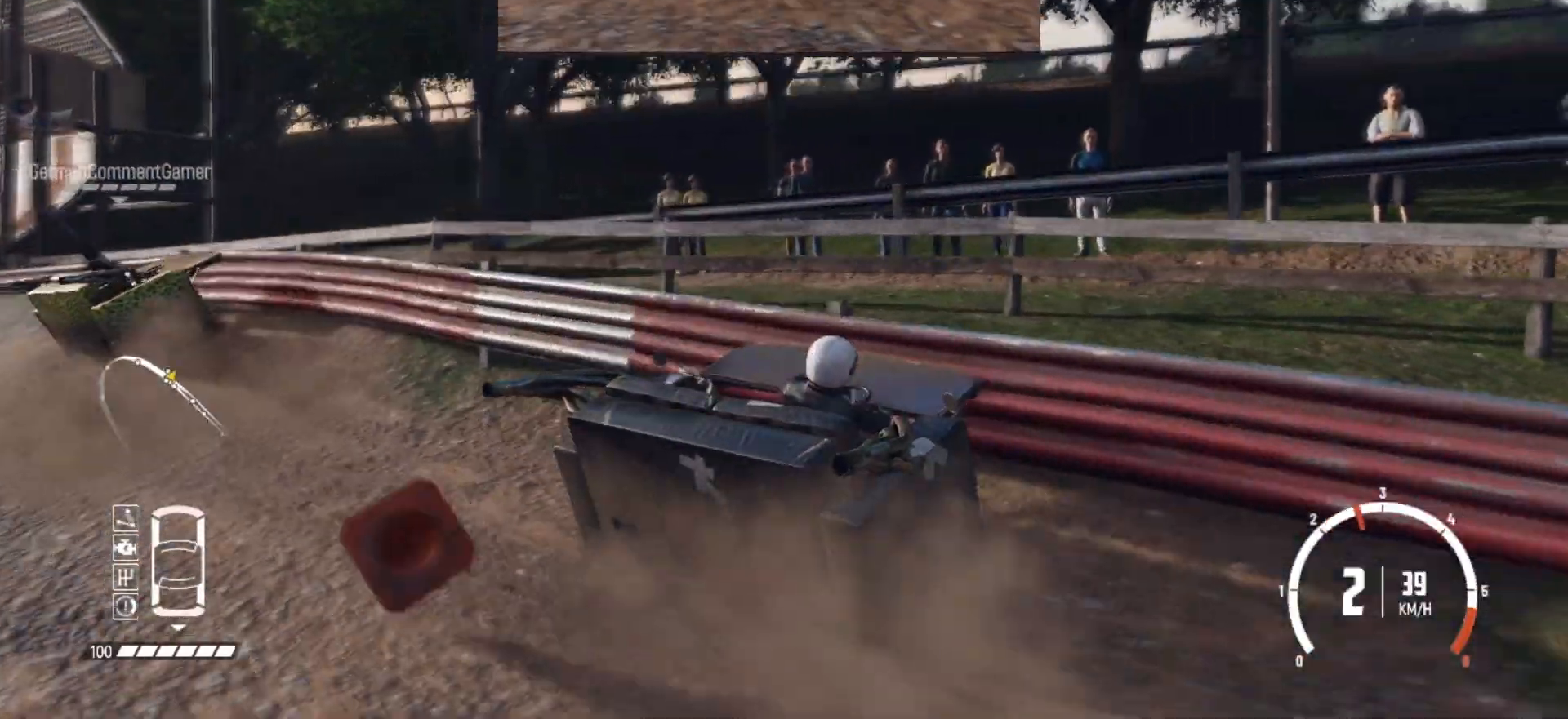
{"buttons": ["R2"], "left_stick": "right", "events": [[17, "R2", "up"], [117, "R2", "down"], [317, "R2", "up"], [350, "R2", "down"]]}
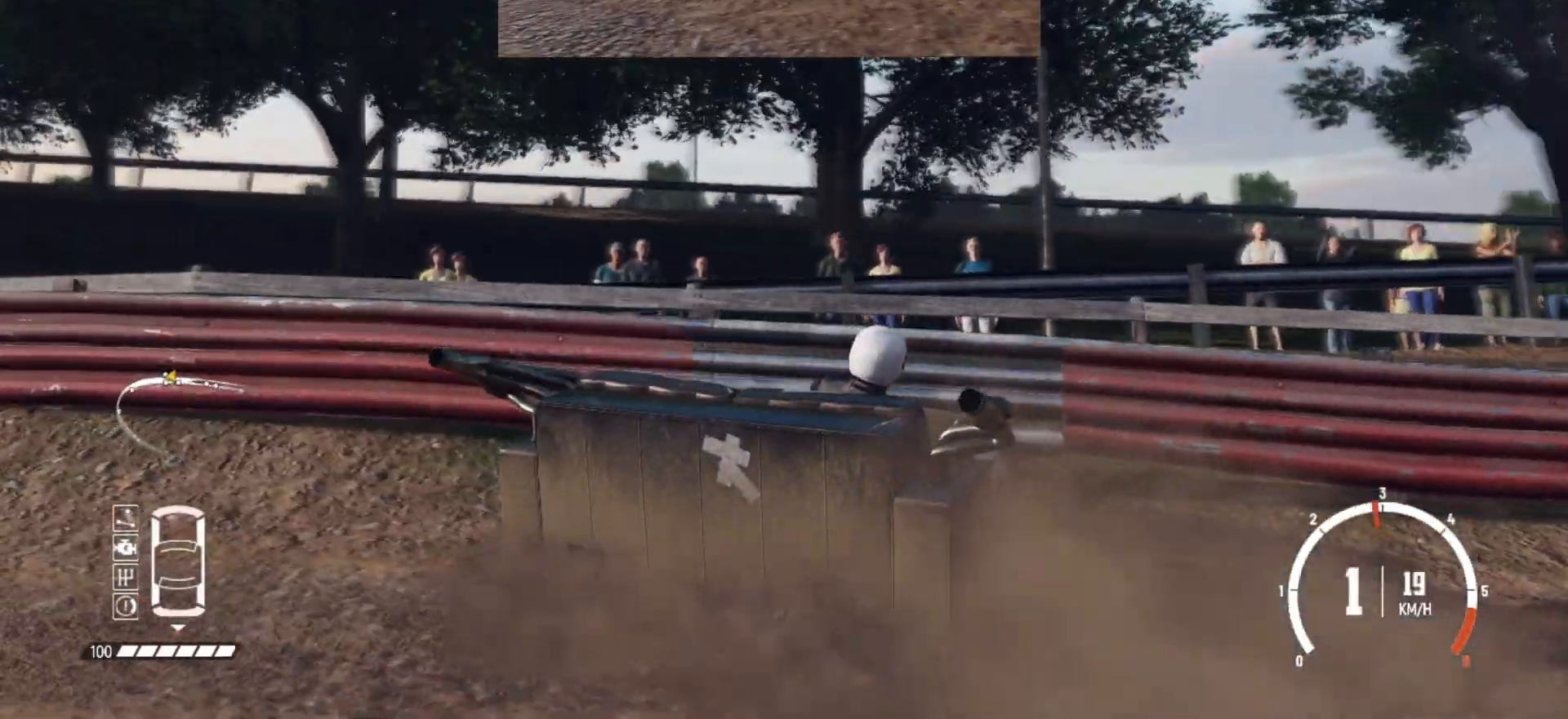
{"buttons": ["R2"], "left_stick": "center", "events": [[100, "R2", "up"], [117, "R2", "down"], [317, "R2", "up"], [367, "R2", "down"], [500, "left_stick", "center"]]}
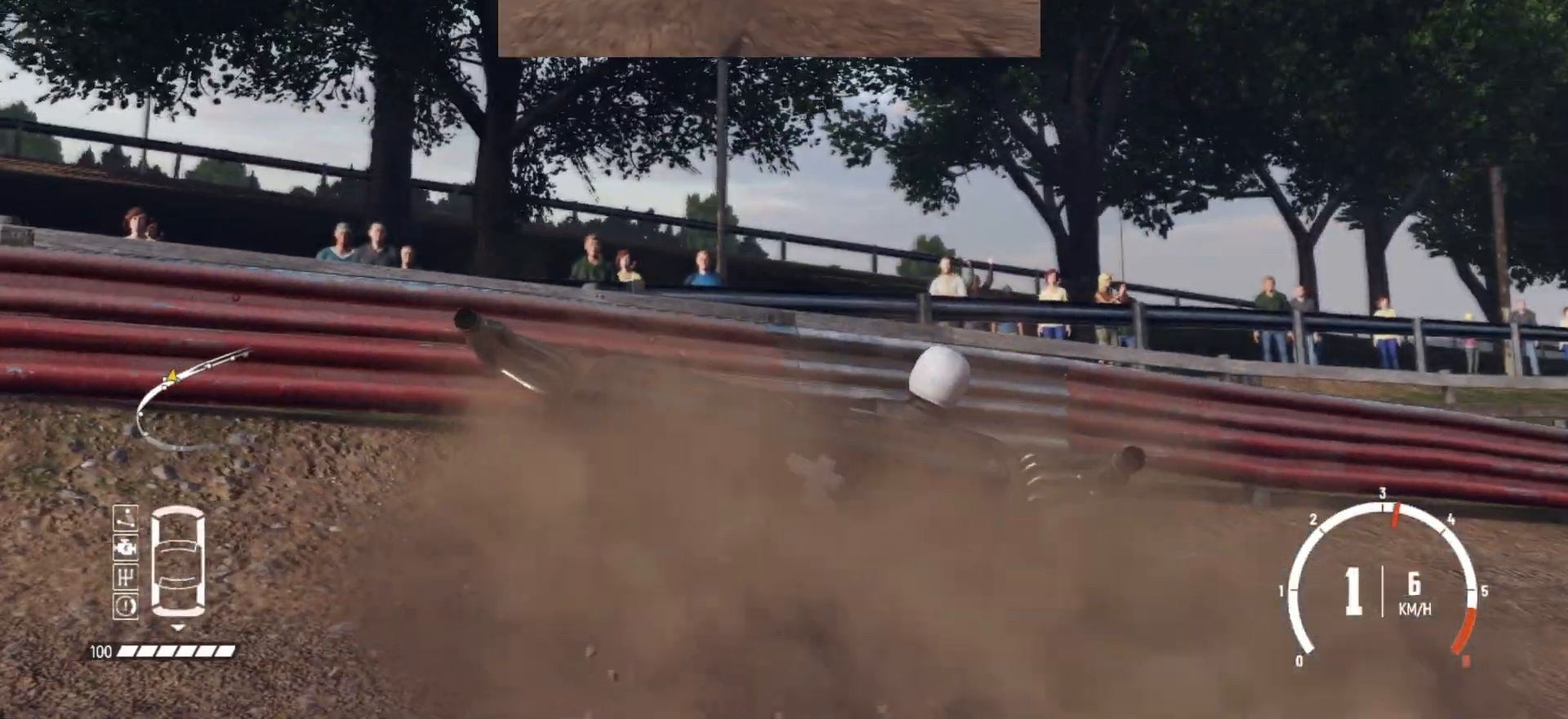
{"buttons": ["R2"], "left_stick": "center", "events": [[17, "X", "down"], [117, "X", "up"]]}
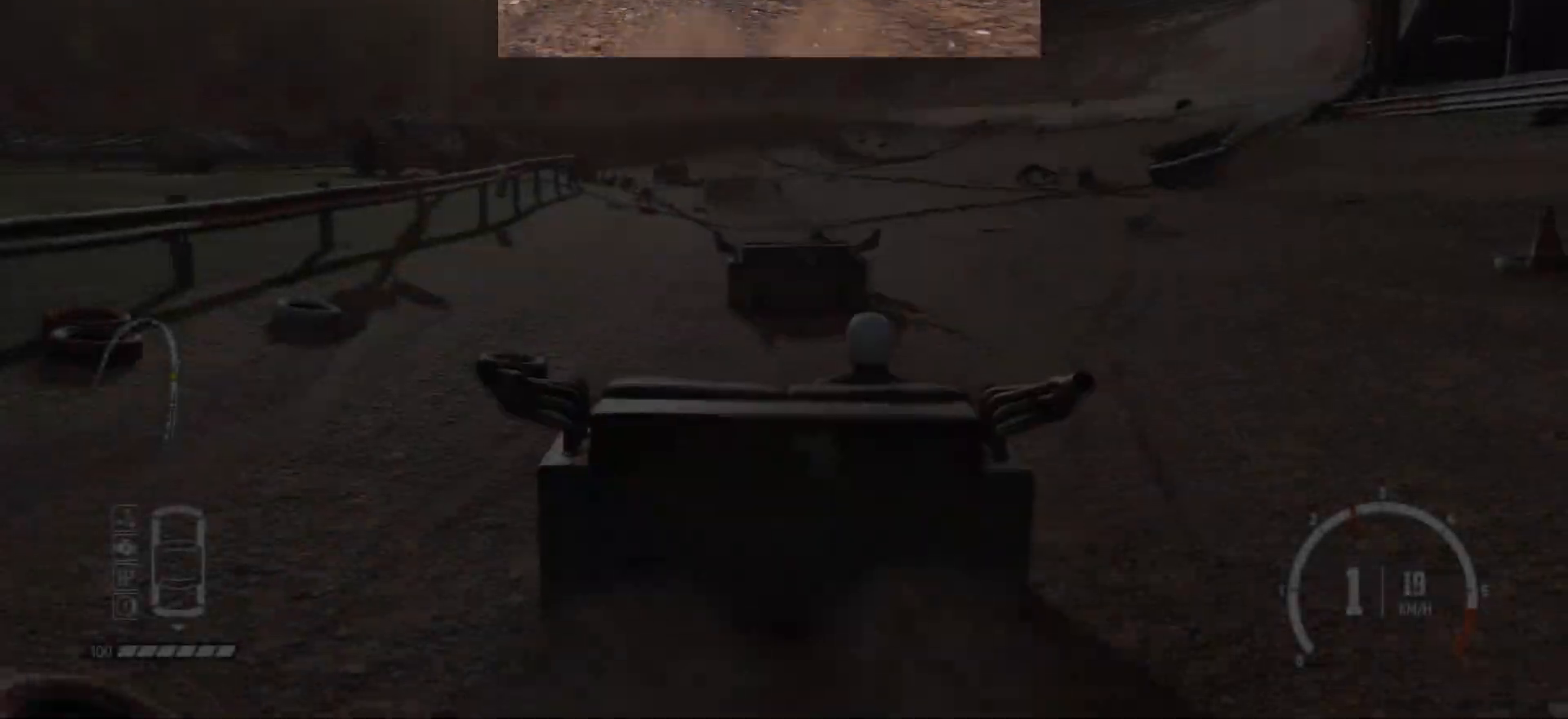
{"buttons": ["R2"], "left_stick": "center", "events": []}
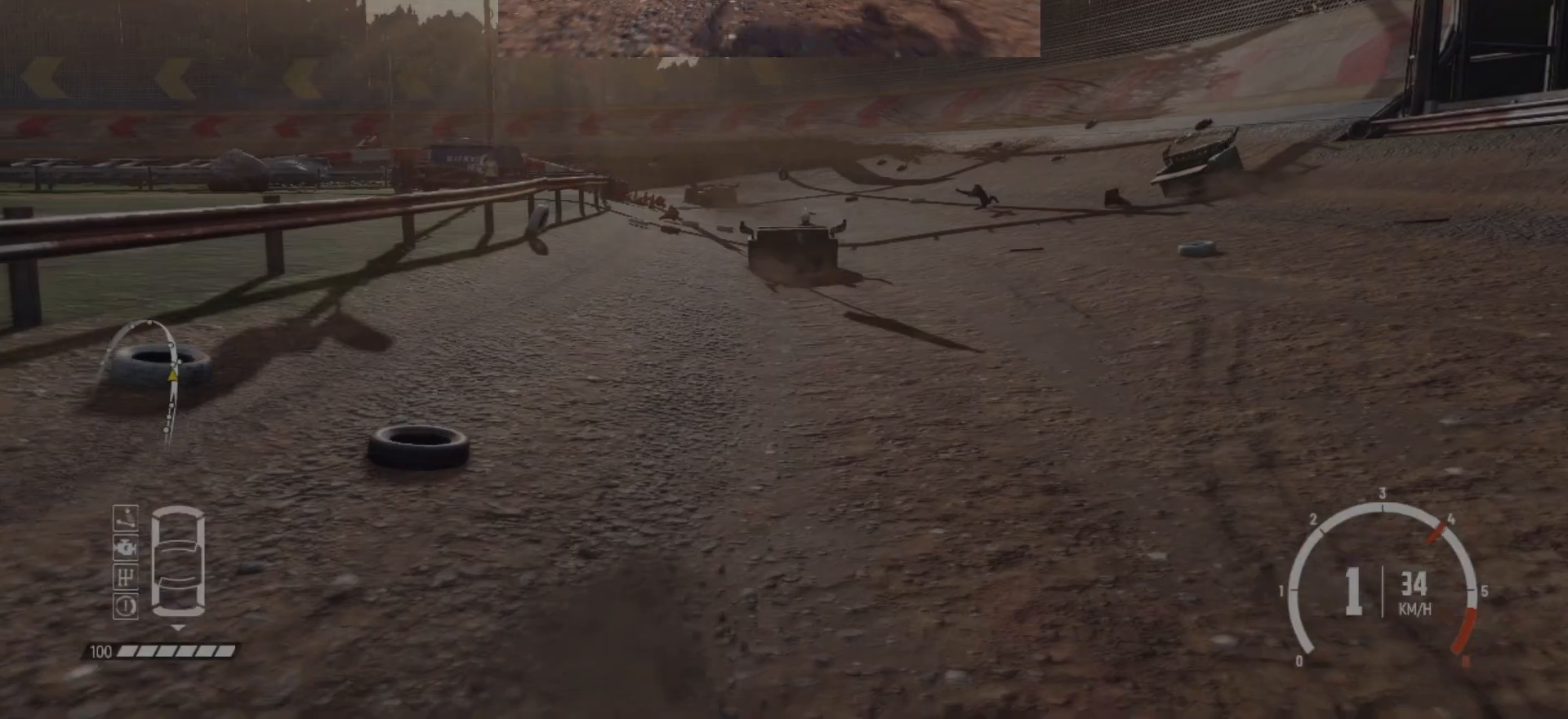
{"buttons": ["R2"], "left_stick": "center", "events": [[350, "left_stick", "right"], [417, "left_stick", "center"]]}
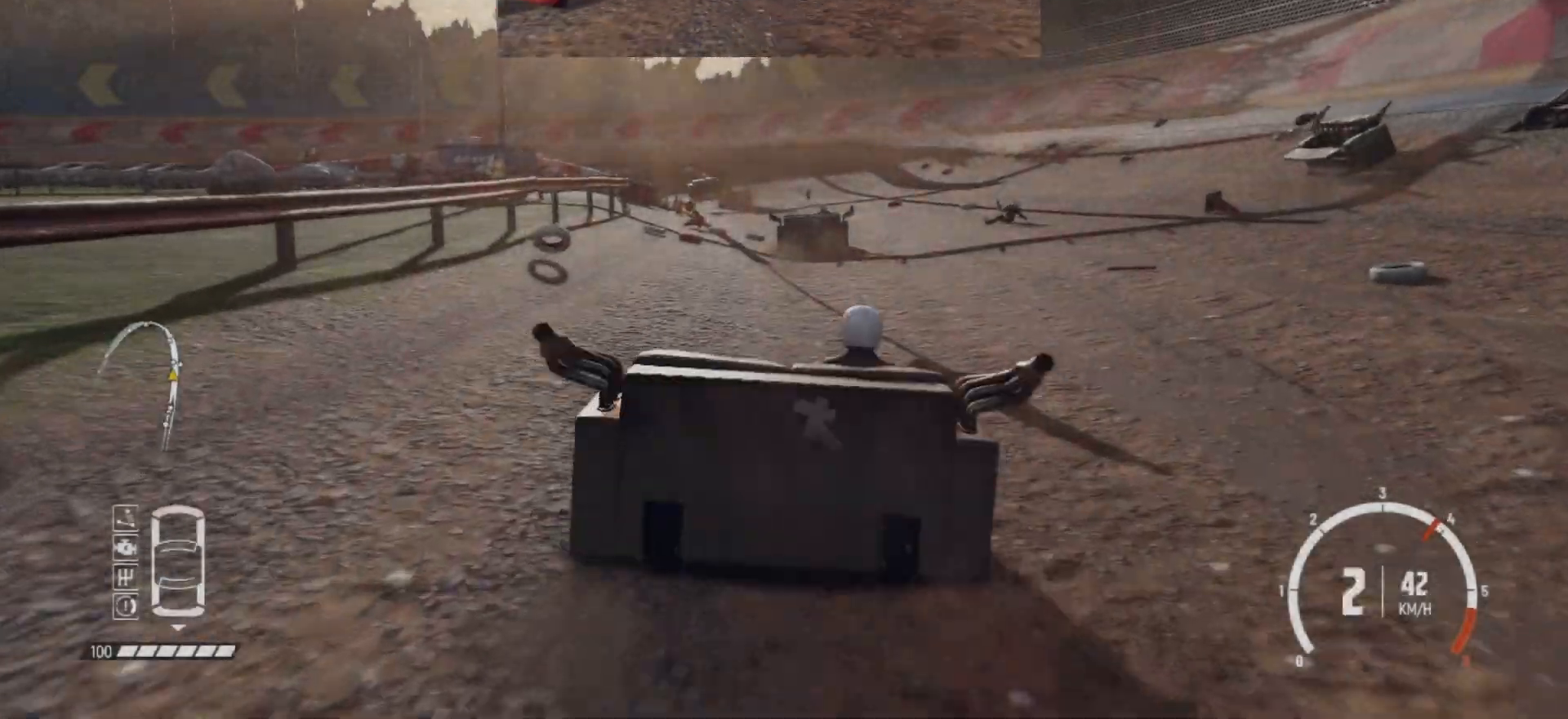
{"buttons": ["R2"], "left_stick": "center", "events": [[67, "left_stick", "right"], [200, "left_stick", "center"]]}
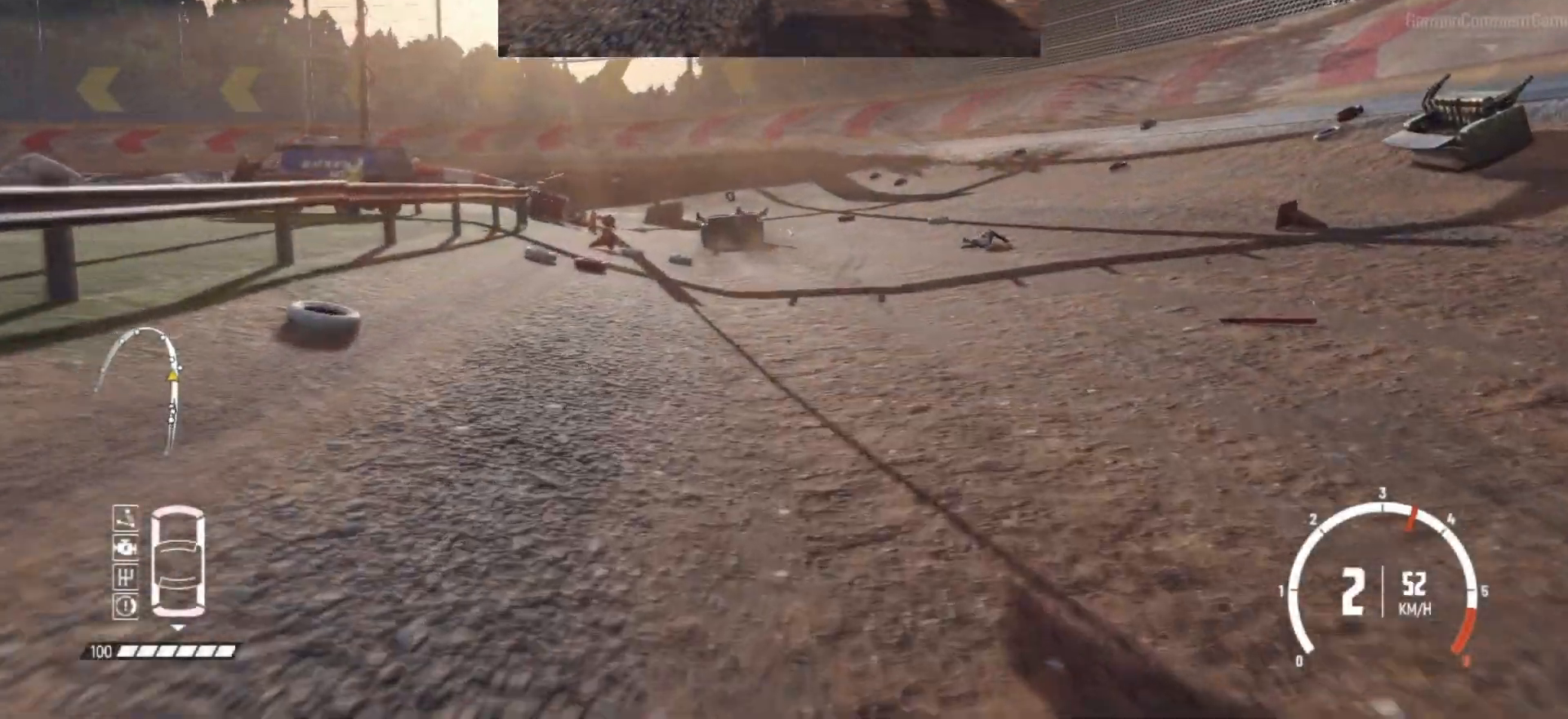
{"buttons": ["R2"], "left_stick": "center", "events": [[167, "left_stick", "left"], [317, "left_stick", "center"]]}
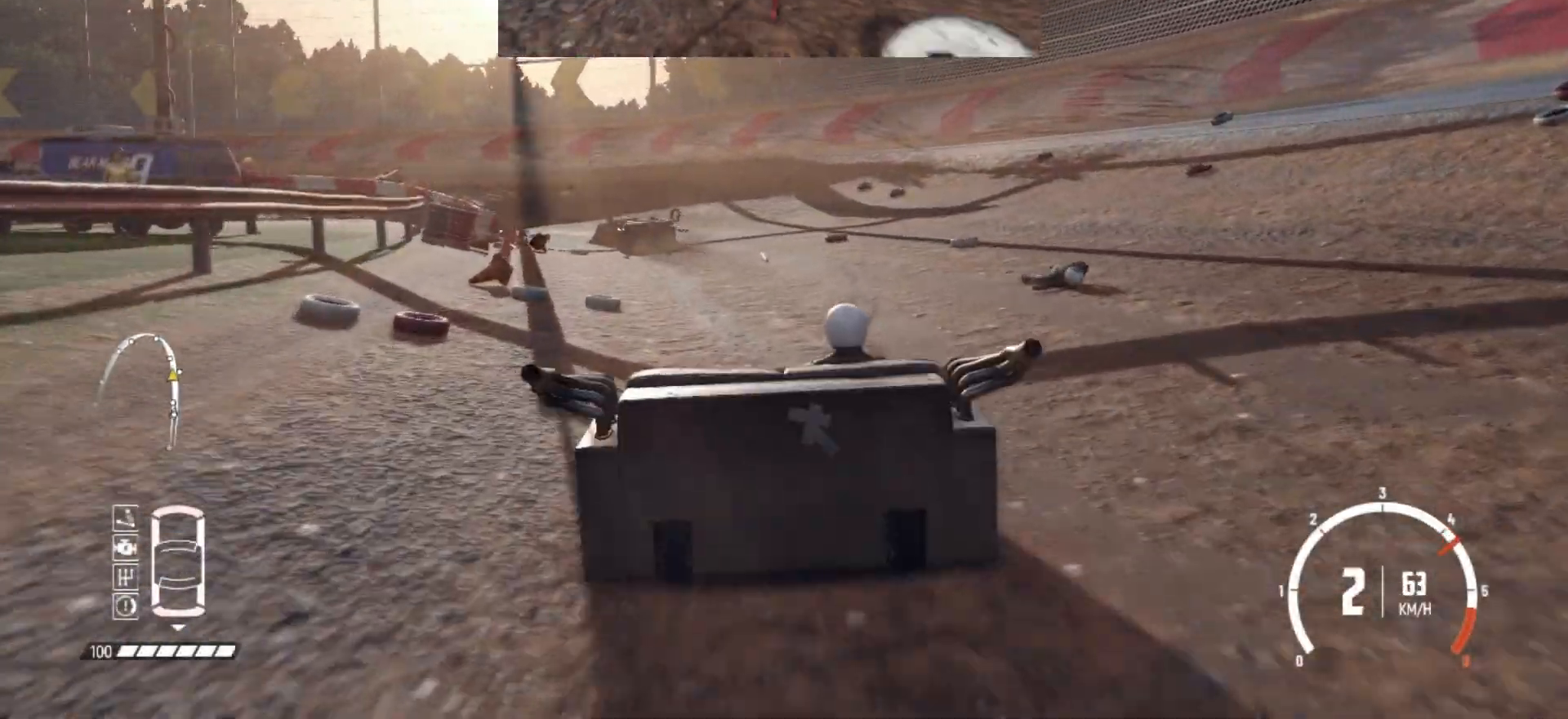
{"buttons": ["R2"], "left_stick": "center", "events": []}
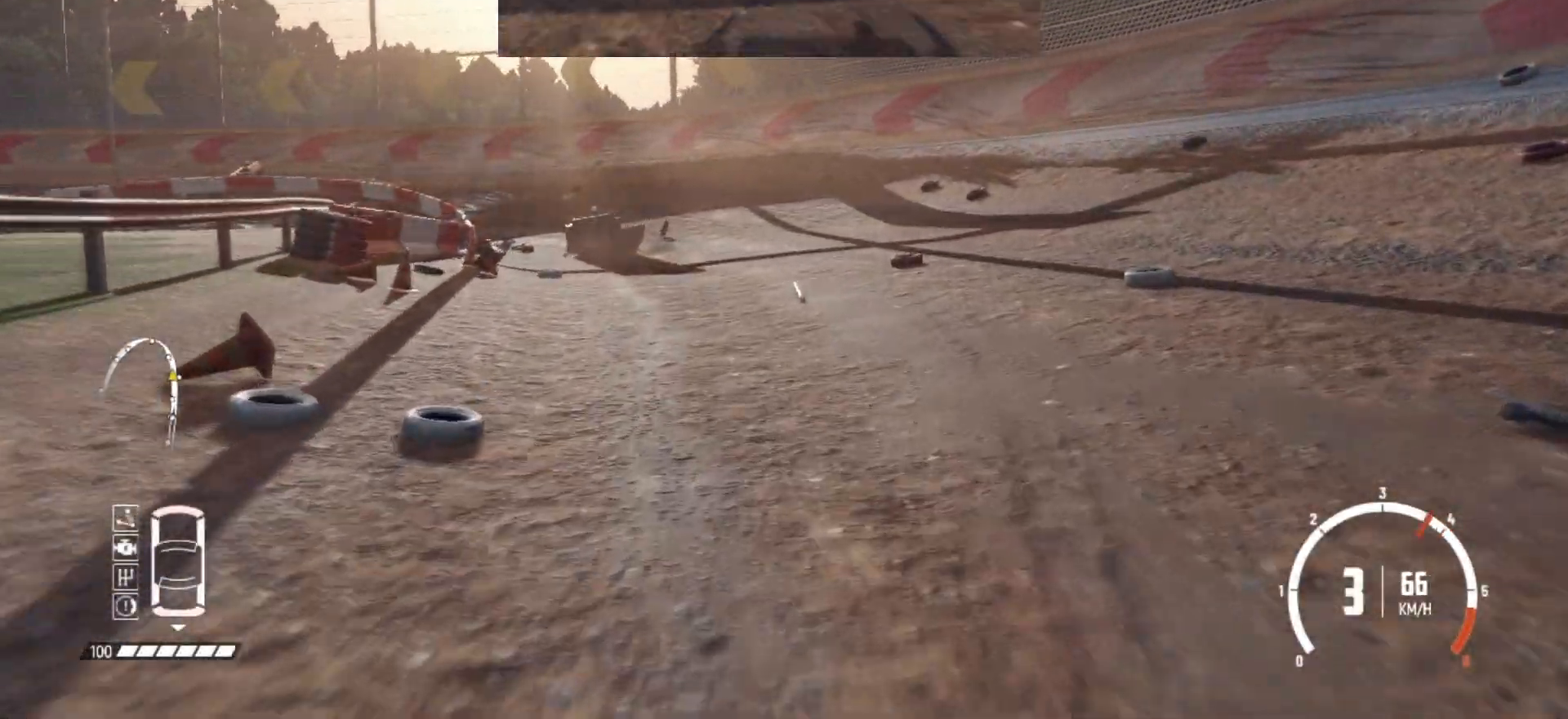
{"buttons": ["R2"], "left_stick": "center", "events": [[67, "left_stick", "left"], [217, "left_stick", "center"]]}